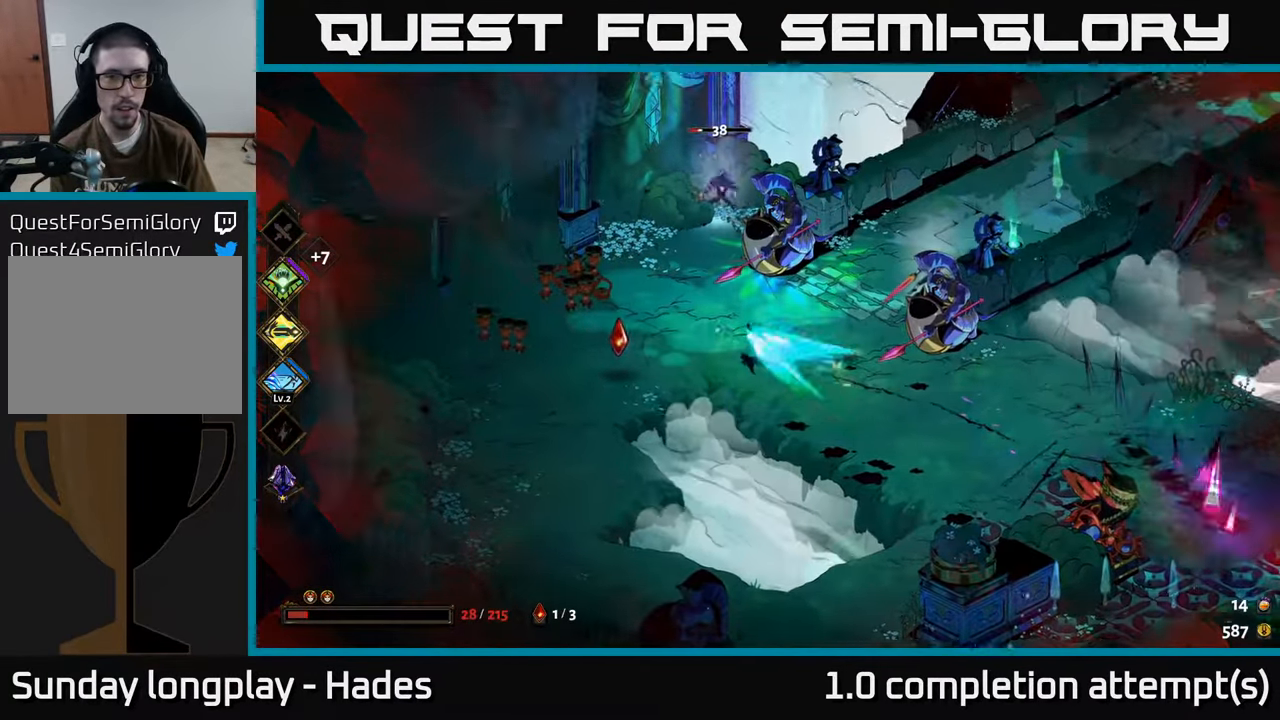
Gameplay with a controller (Xbox layout); each line is a JSON object with the inputs held at the frame after it. "events" lists button and stick changes between this image and that frame as [ms after this image, input, new state], when the widget could be followed in between. Not read: right_stick.
{"buttons": [], "left_stick": "up-right", "events": [[50, "A", "up"], [233, "left_stick", "up-right"], [416, "X", "up"]]}
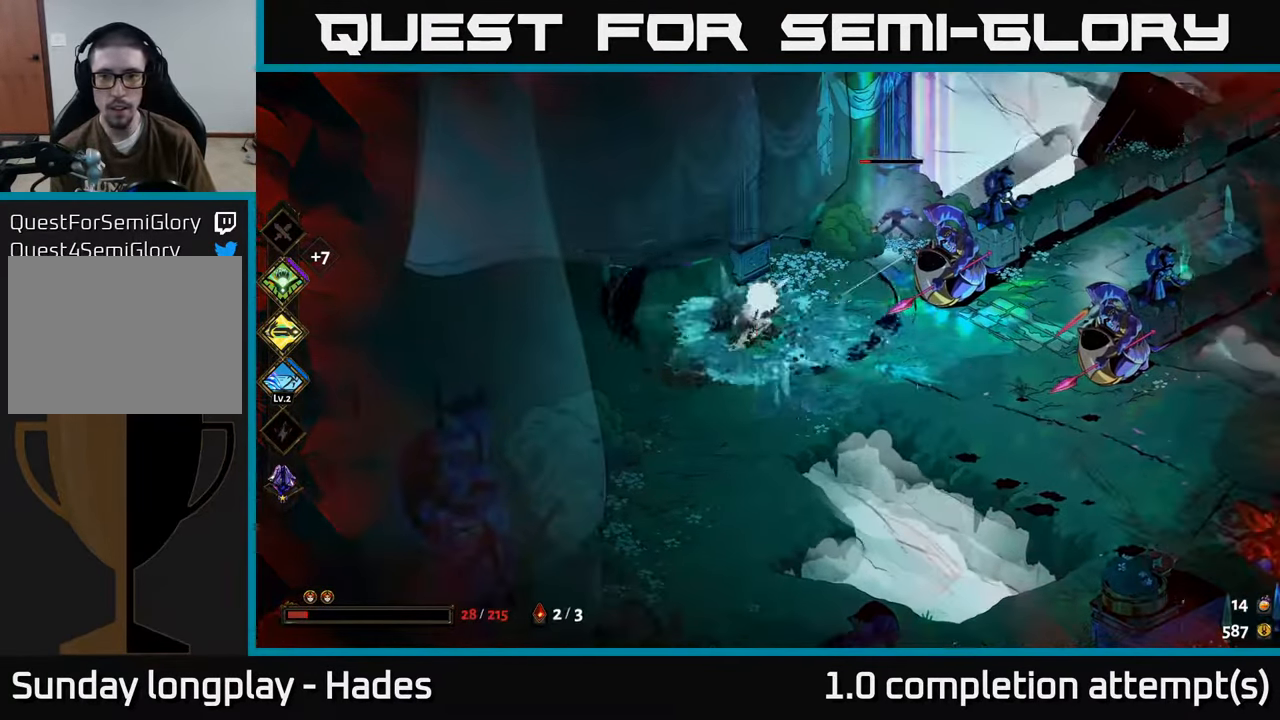
{"buttons": ["A", "X"], "left_stick": "up-right", "events": [[400, "A", "down"], [450, "X", "down"]]}
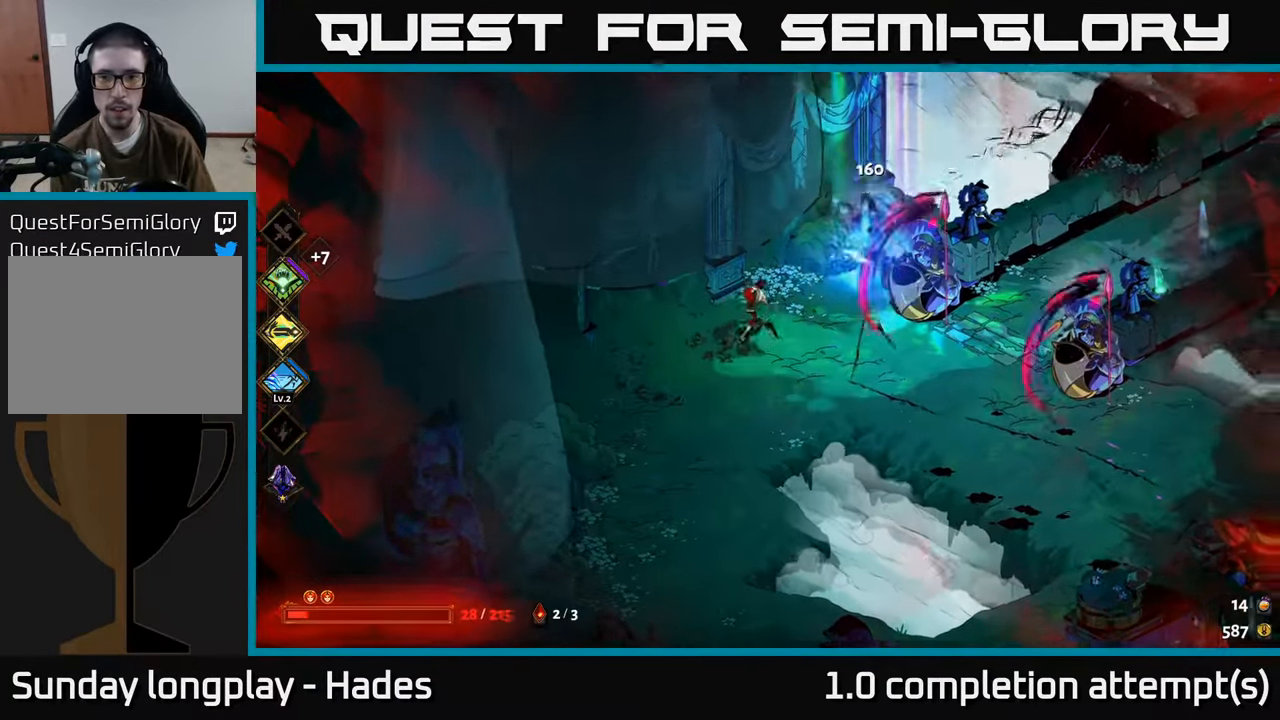
{"buttons": [], "left_stick": "down-right", "events": [[16, "A", "up"], [216, "left_stick", "down-right"], [266, "left_stick", "down"], [400, "X", "up"], [400, "left_stick", "down-right"]]}
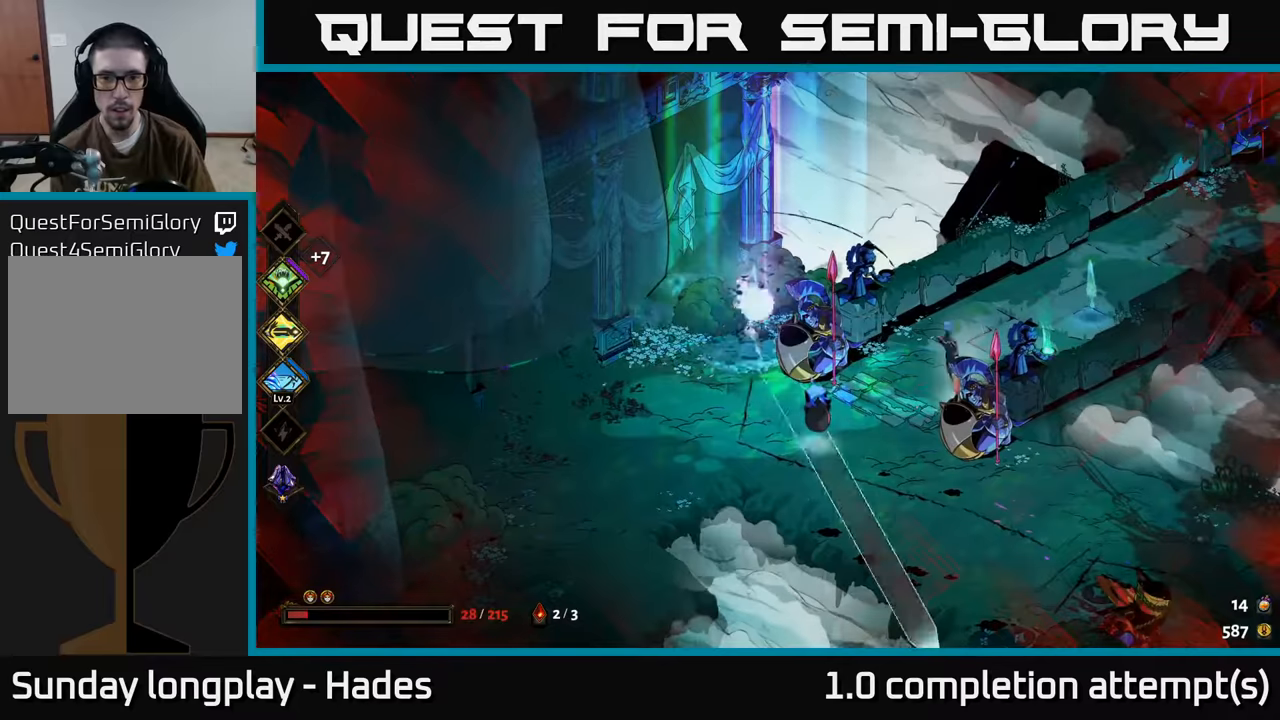
{"buttons": ["X"], "left_stick": "up-right", "events": [[83, "A", "down"], [183, "A", "up"], [250, "A", "down"], [283, "X", "down"], [350, "A", "up"], [500, "left_stick", "up-right"]]}
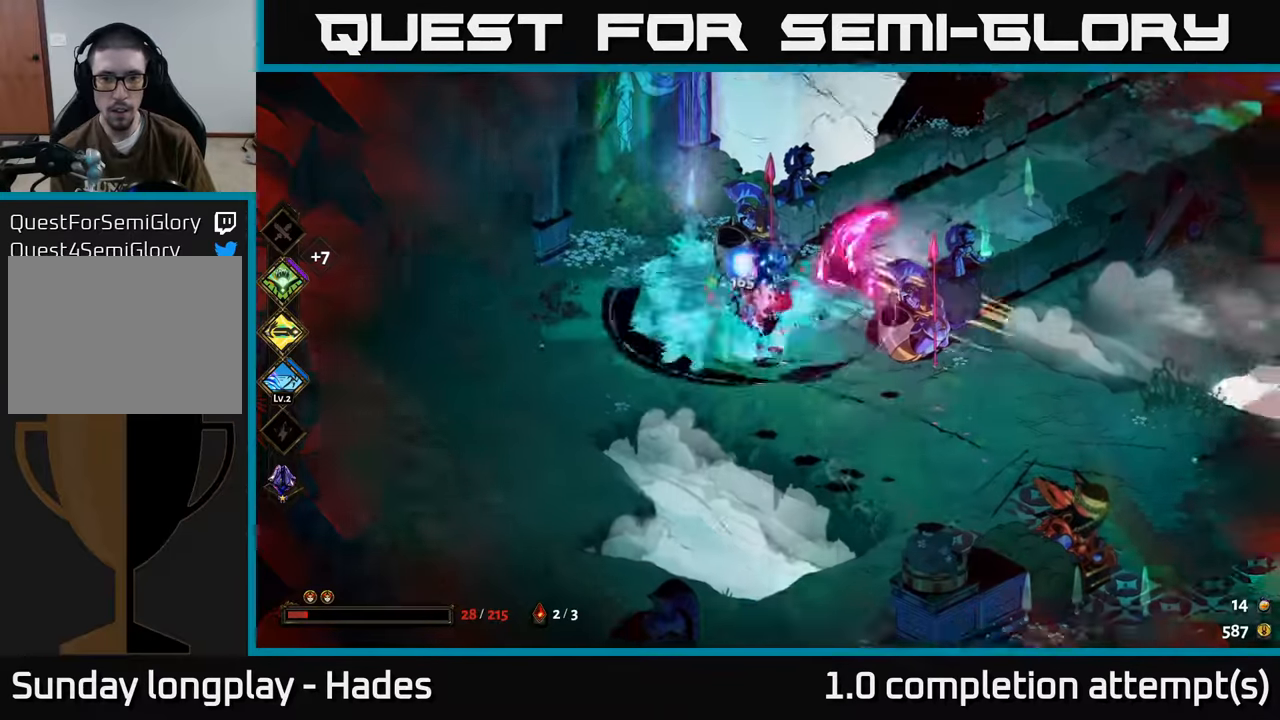
{"buttons": ["A"], "left_stick": "up", "events": [[167, "X", "up"], [333, "left_stick", "up"], [500, "A", "down"]]}
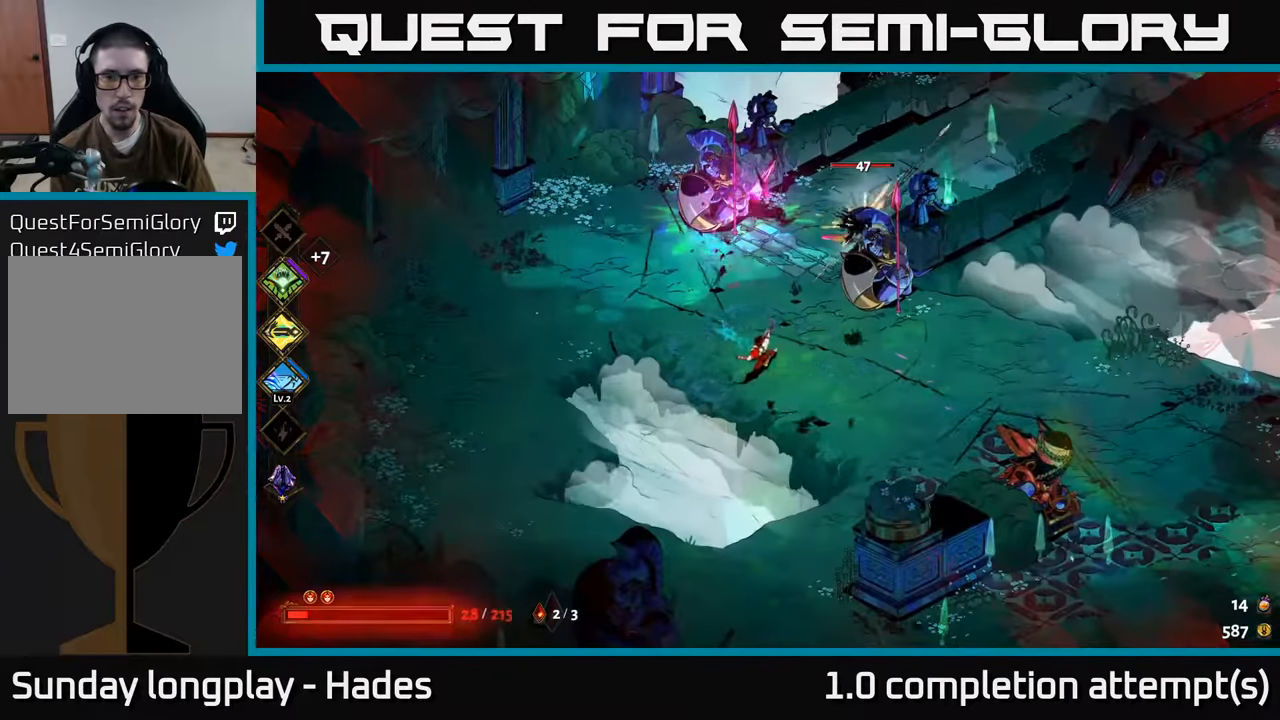
{"buttons": [], "left_stick": "right", "events": [[67, "X", "down"], [117, "A", "up"], [183, "left_stick", "up-right"], [283, "left_stick", "right"], [467, "X", "up"]]}
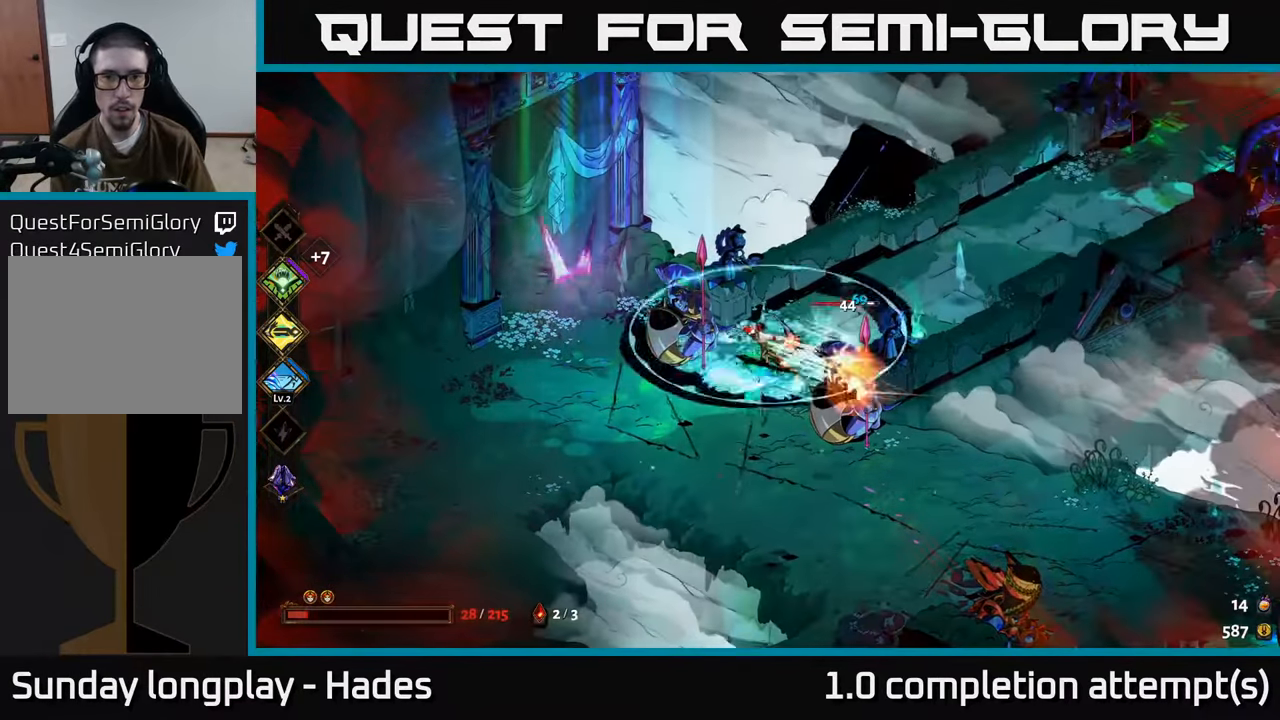
{"buttons": ["X"], "left_stick": "down", "events": [[250, "A", "down"], [333, "X", "down"], [400, "A", "up"], [450, "left_stick", "down"]]}
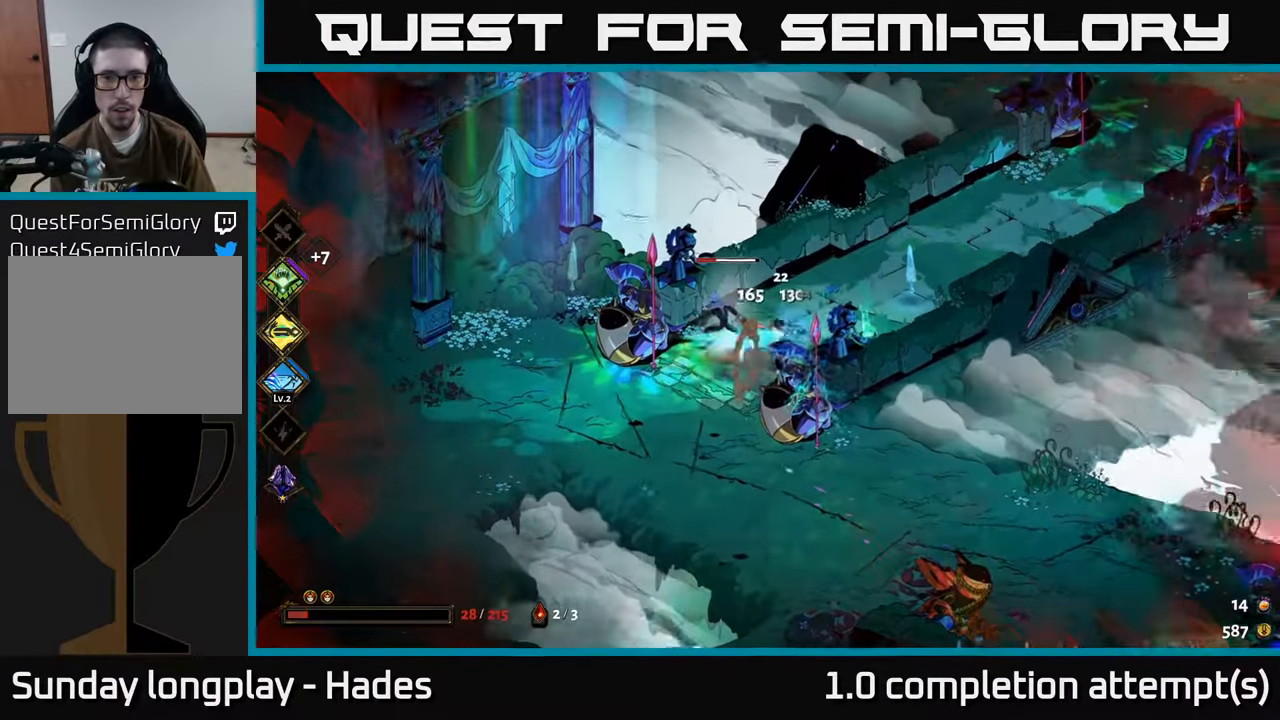
{"buttons": [], "left_stick": "left", "events": [[50, "left_stick", "down-left"], [167, "left_stick", "left"], [217, "X", "up"]]}
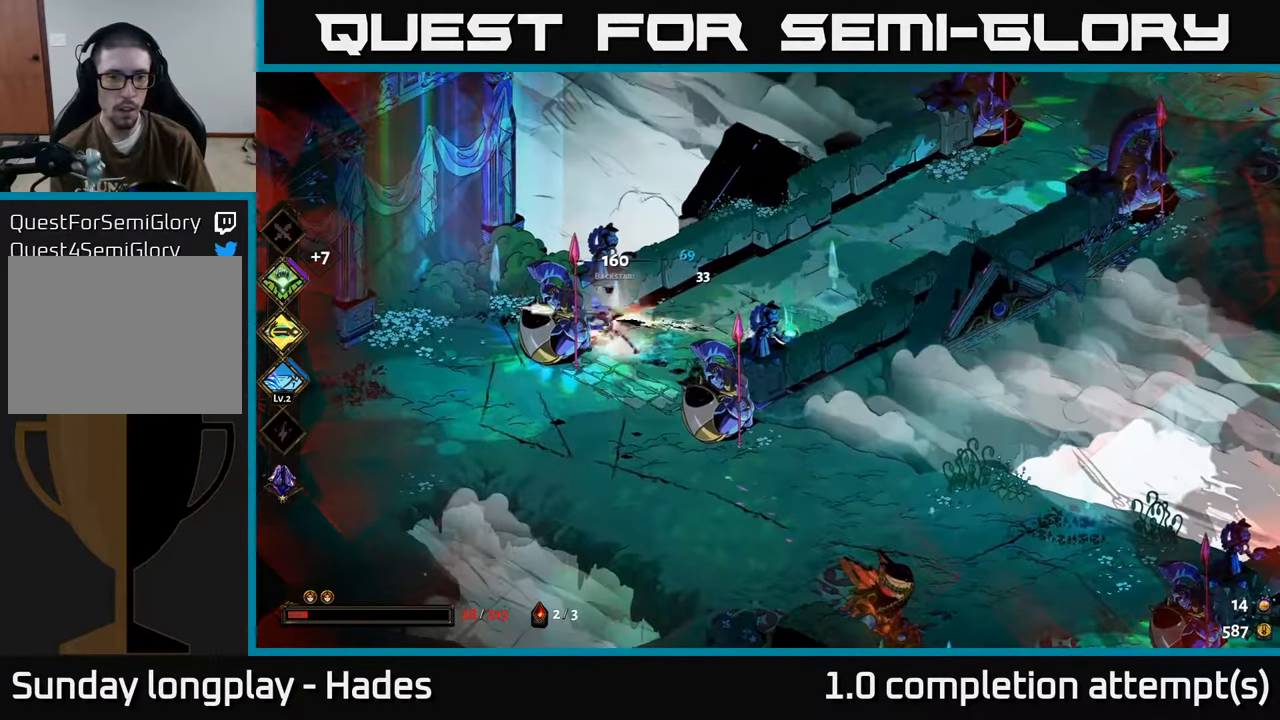
{"buttons": ["Y"], "left_stick": "left", "events": [[133, "left_stick", "center"], [433, "Y", "down"], [450, "left_stick", "left"]]}
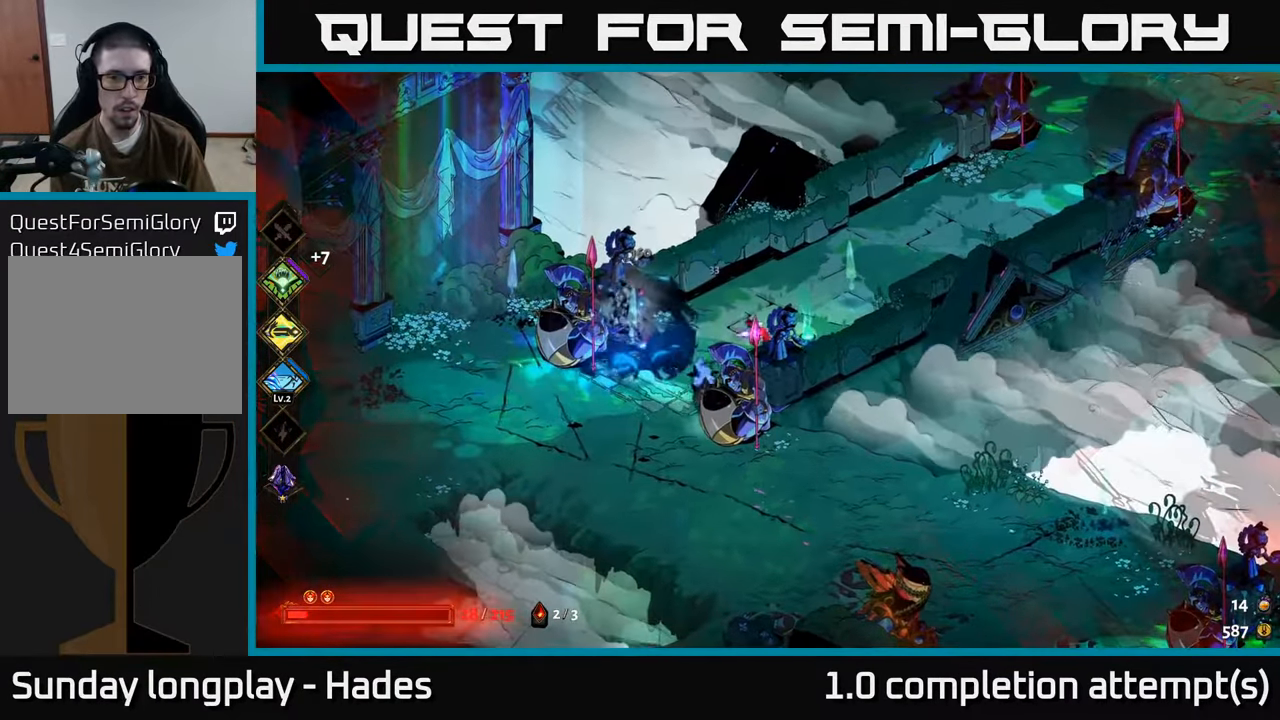
{"buttons": [], "left_stick": "down-left", "events": [[67, "Y", "up"], [133, "left_stick", "down-left"]]}
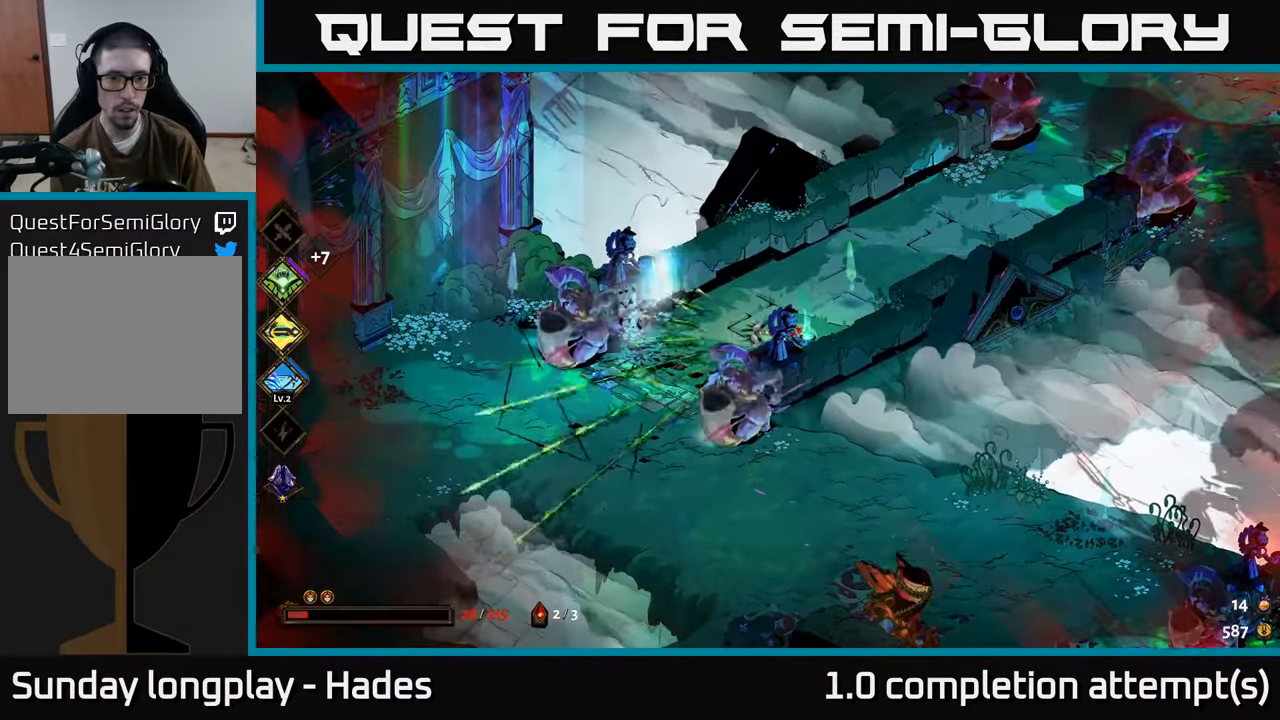
{"buttons": ["X"], "left_stick": "down-right", "events": [[83, "A", "down"], [133, "X", "down"], [183, "A", "up"], [217, "left_stick", "down"], [350, "left_stick", "down-right"]]}
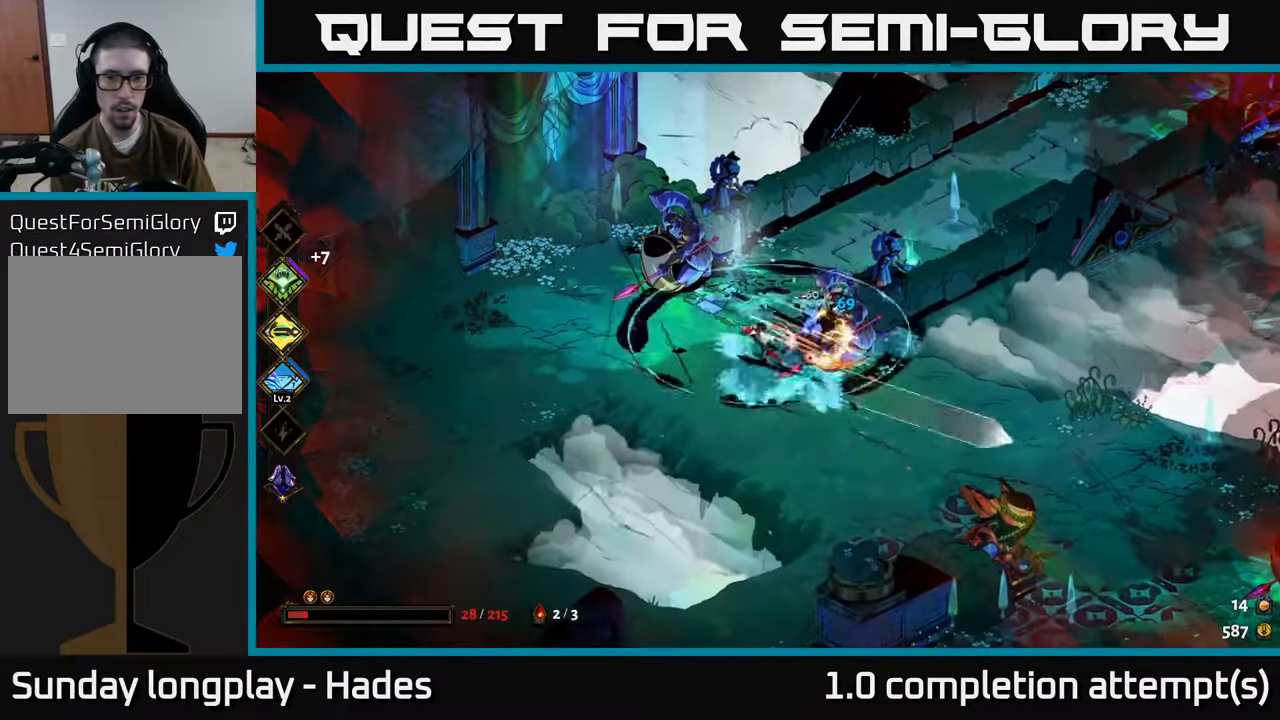
{"buttons": [], "left_stick": "down", "events": [[17, "X", "up"], [83, "left_stick", "center"], [433, "left_stick", "down"]]}
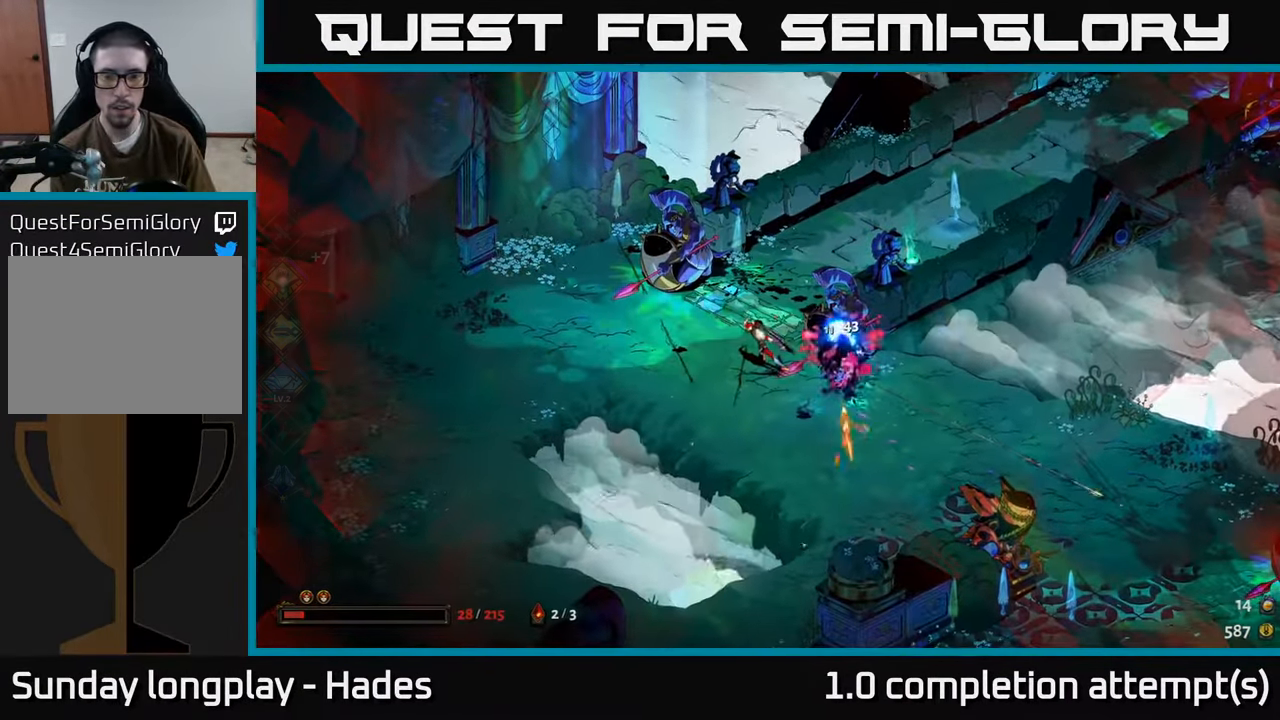
{"buttons": [], "left_stick": "down-right", "events": [[117, "left_stick", "down-right"]]}
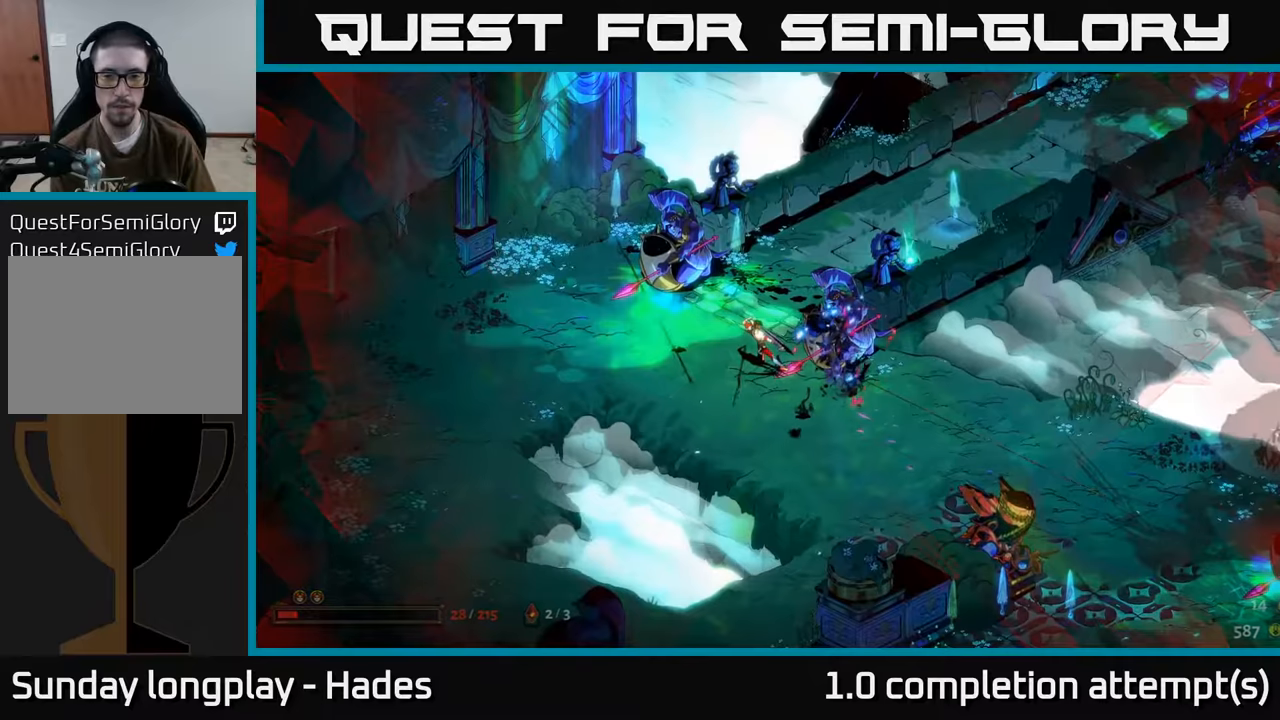
{"buttons": [], "left_stick": "down-right", "events": []}
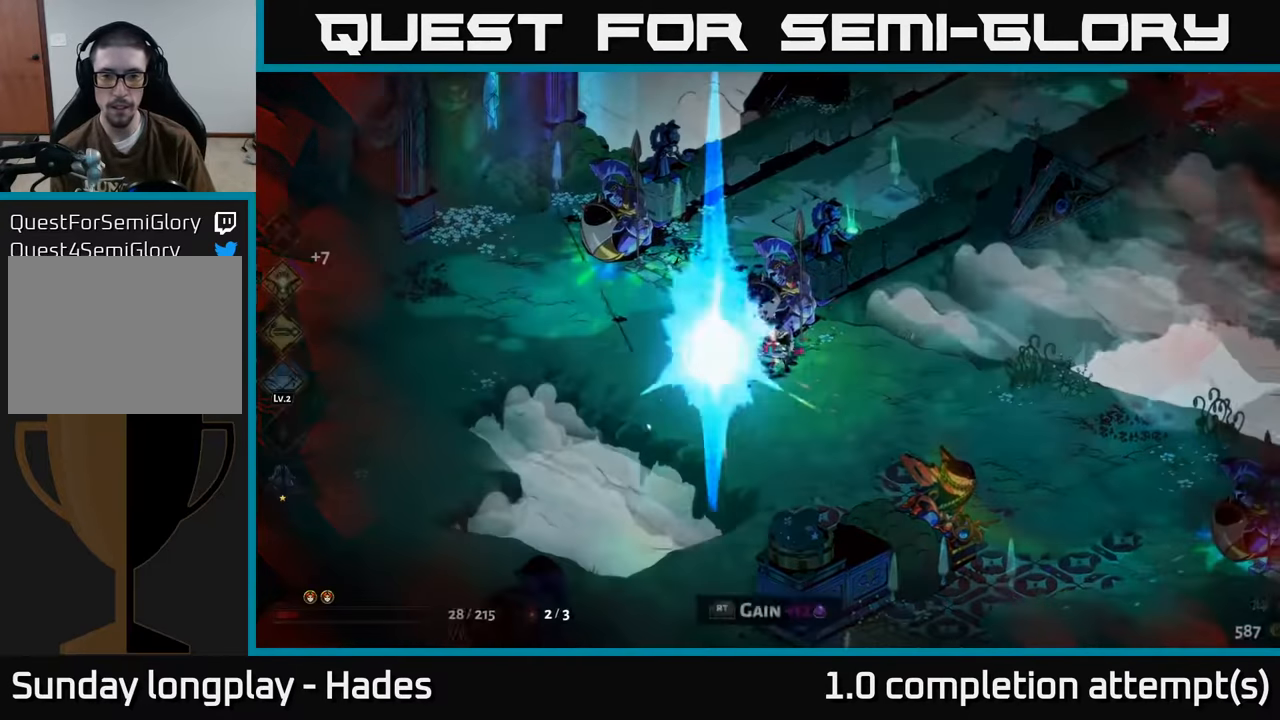
{"buttons": [], "left_stick": "center", "events": [[100, "left_stick", "center"], [167, "left_stick", "left"], [400, "left_stick", "center"]]}
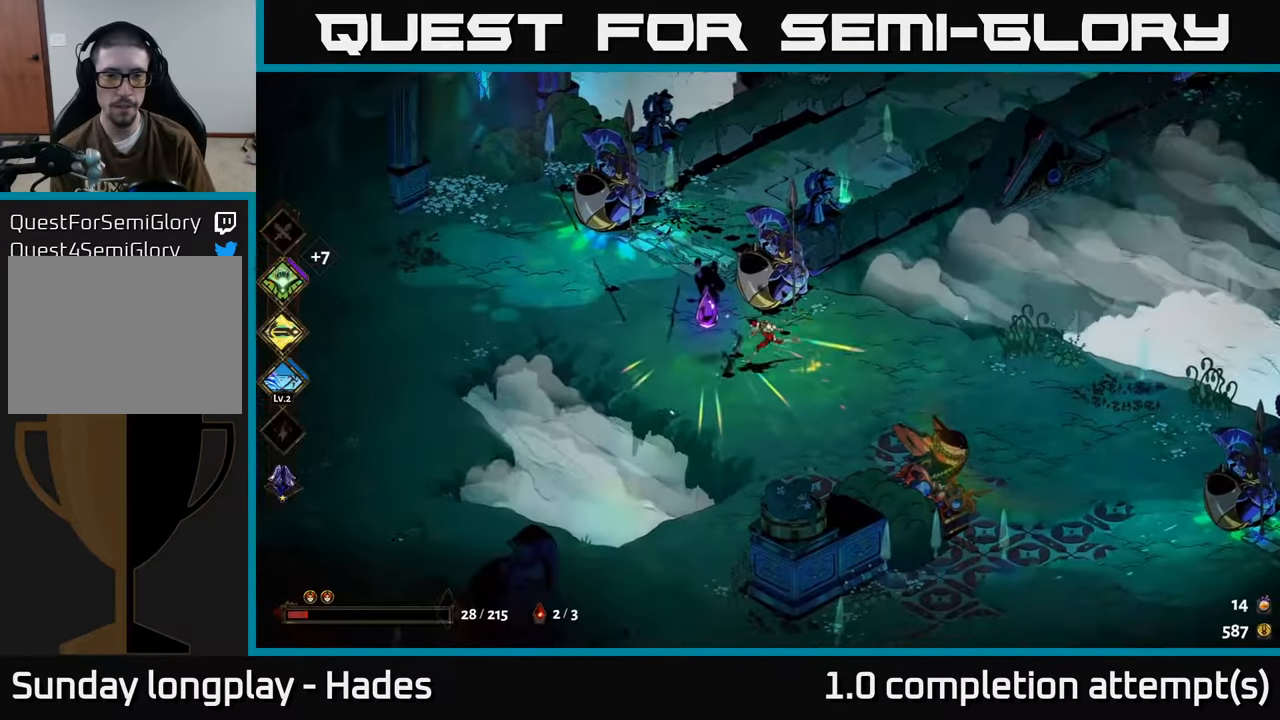
{"buttons": [], "left_stick": "right", "events": [[50, "R2", "down"], [150, "R2", "up"], [434, "left_stick", "right"]]}
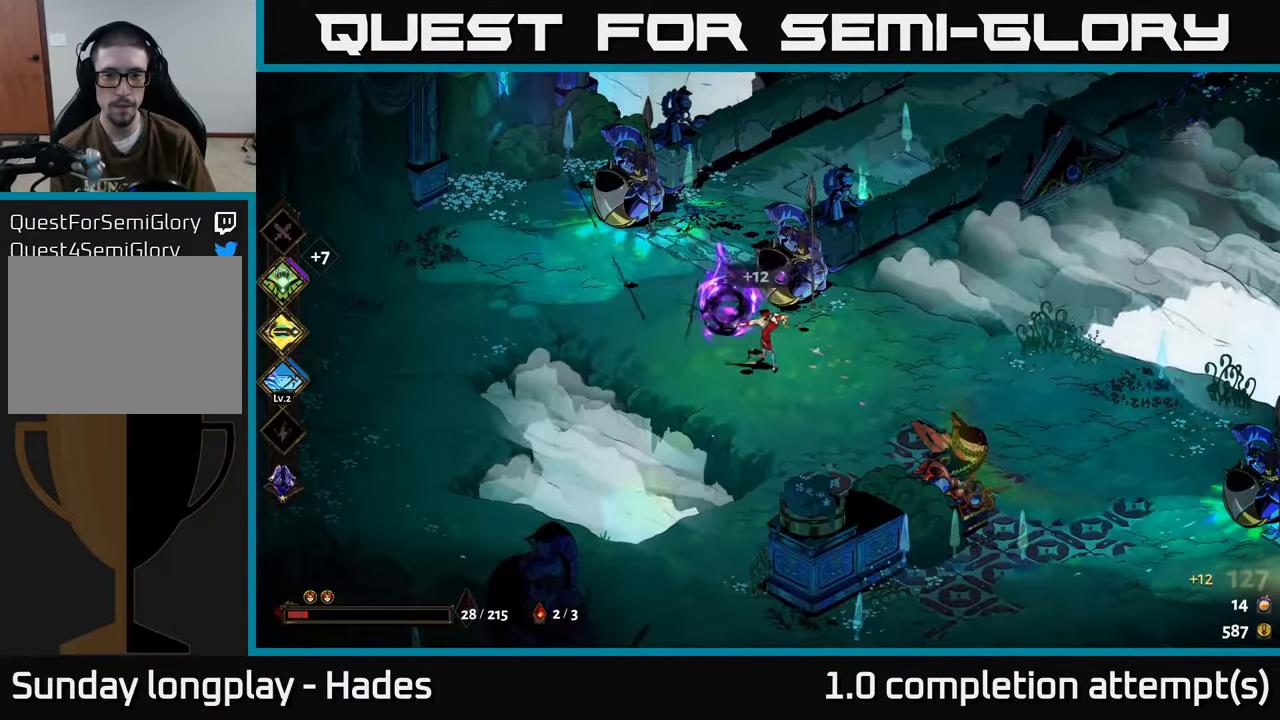
{"buttons": [], "left_stick": "right", "events": []}
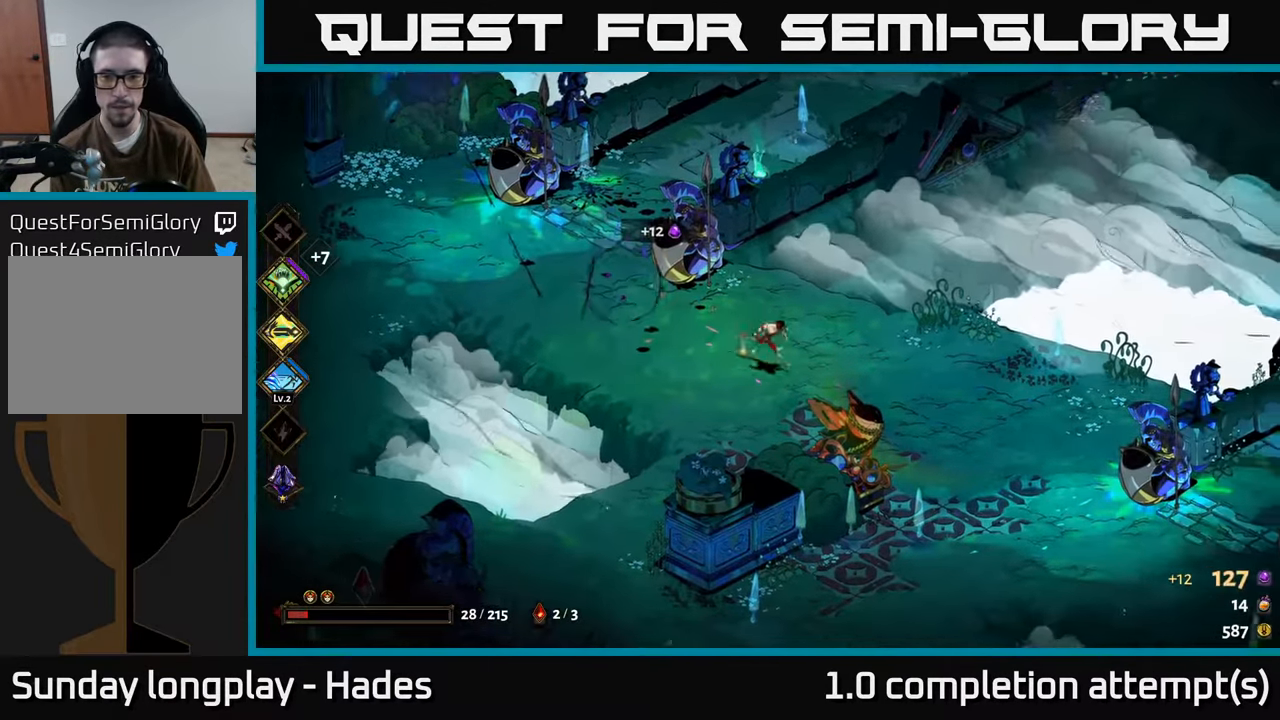
{"buttons": ["A"], "left_stick": "right", "events": [[117, "A", "down"], [284, "A", "up"], [350, "A", "down"]]}
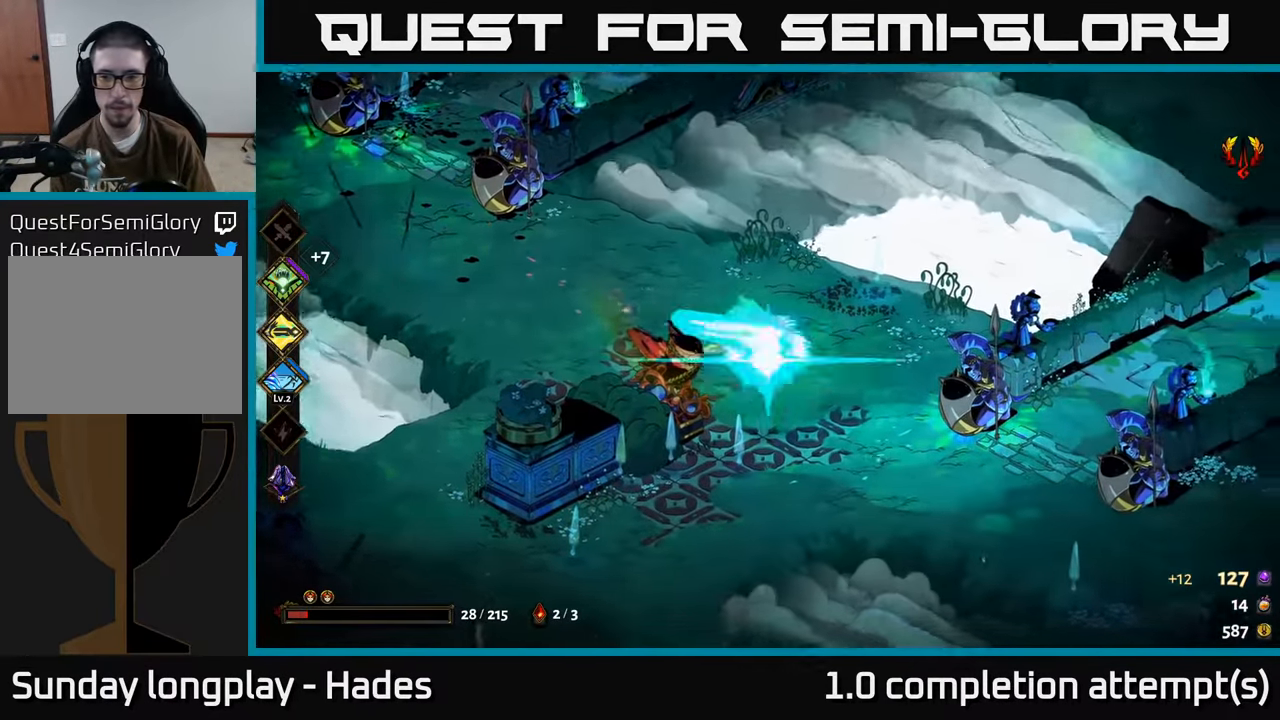
{"buttons": [], "left_stick": "right", "events": [[67, "A", "up"]]}
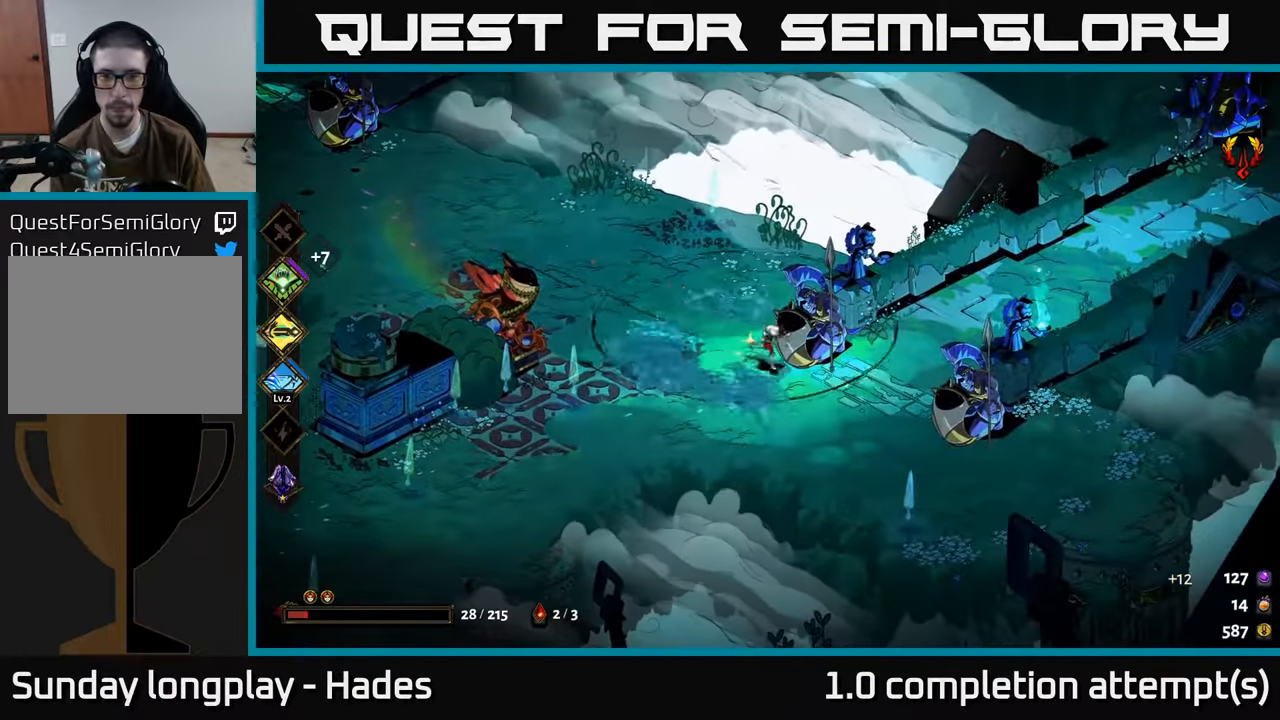
{"buttons": ["A"], "left_stick": "up-right", "events": [[317, "left_stick", "up-right"], [350, "A", "down"]]}
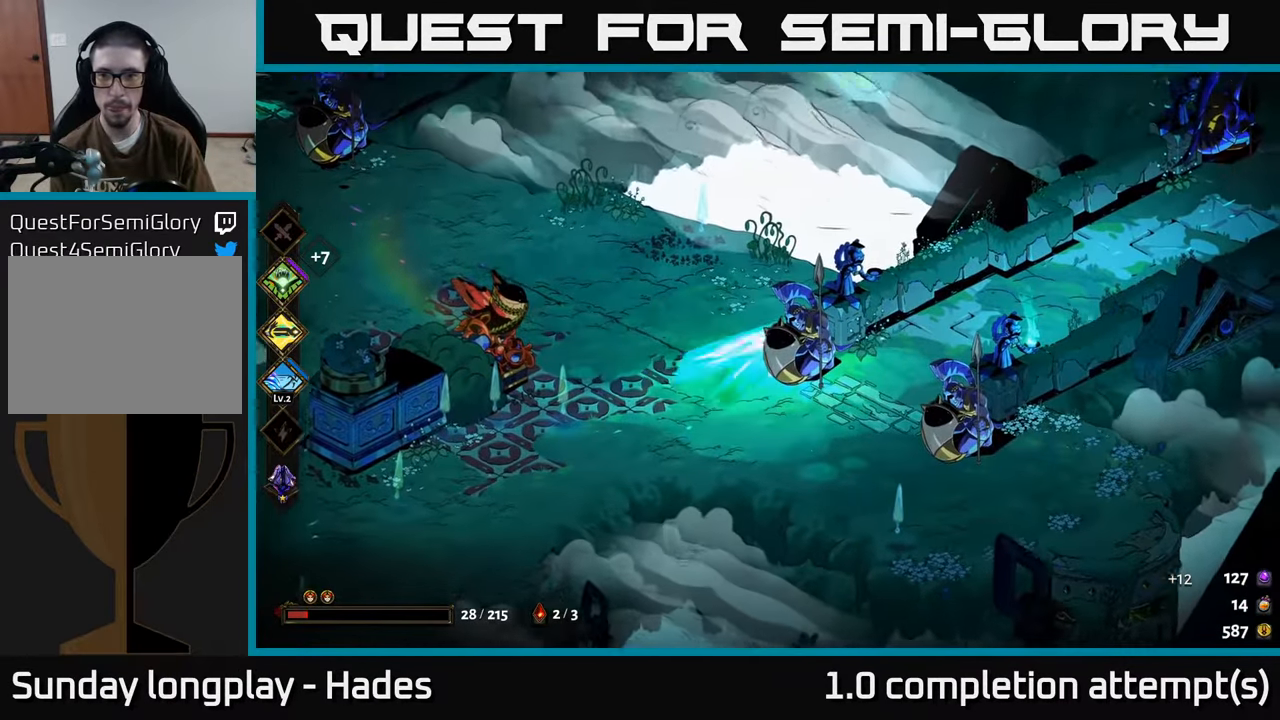
{"buttons": [], "left_stick": "right", "events": [[34, "A", "up"], [50, "left_stick", "right"], [267, "A", "down"], [434, "A", "up"]]}
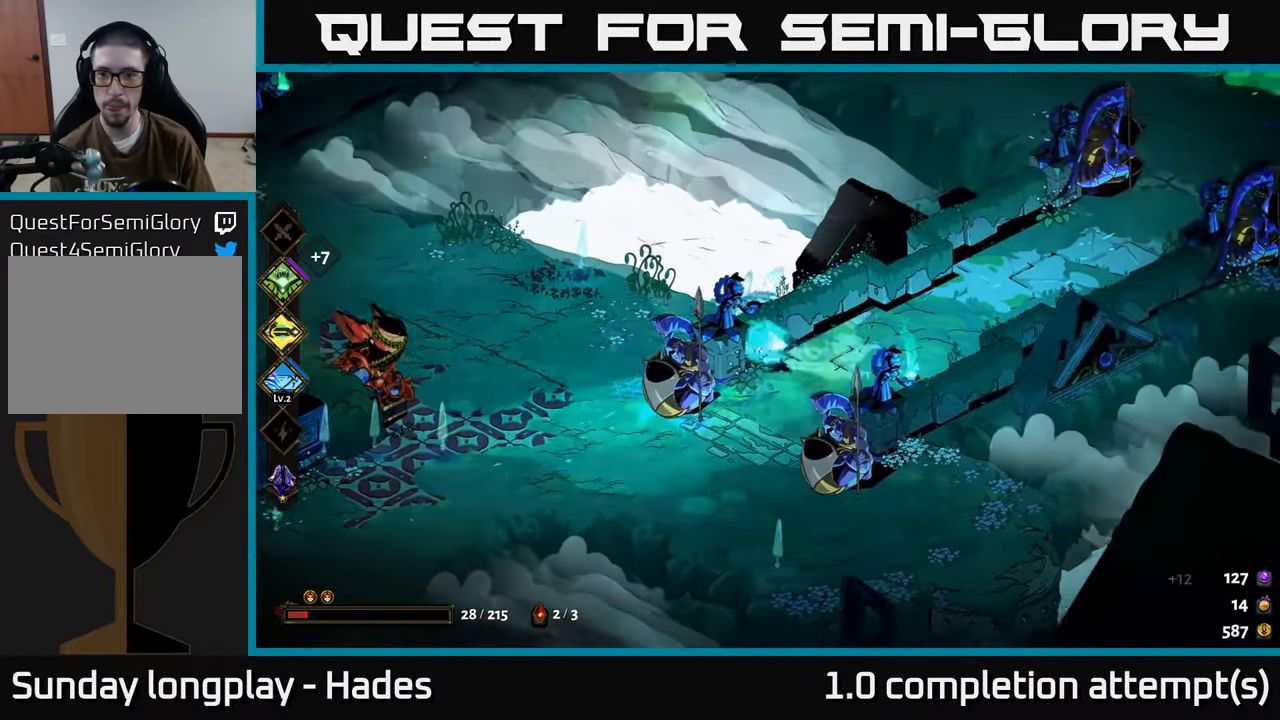
{"buttons": ["A"], "left_stick": "up-right", "events": [[134, "left_stick", "up-right"], [500, "A", "down"]]}
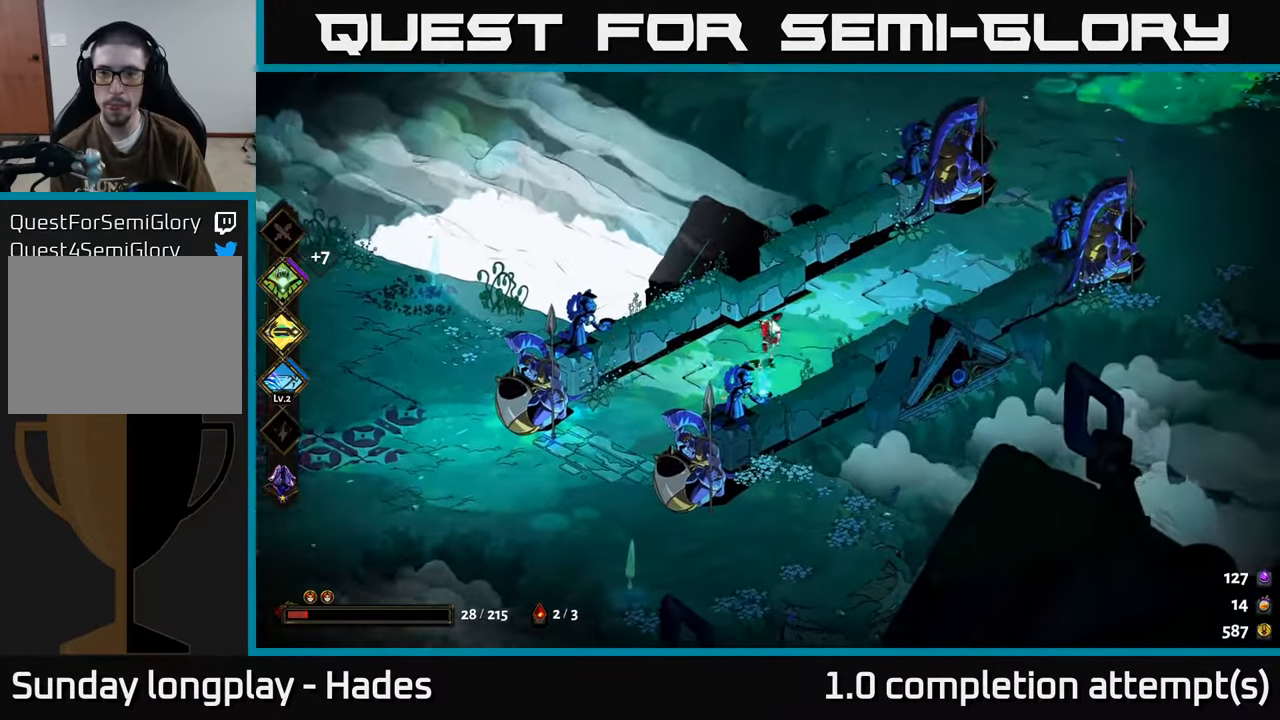
{"buttons": ["A"], "left_stick": "up", "events": [[167, "A", "up"], [300, "A", "down"], [483, "left_stick", "up"]]}
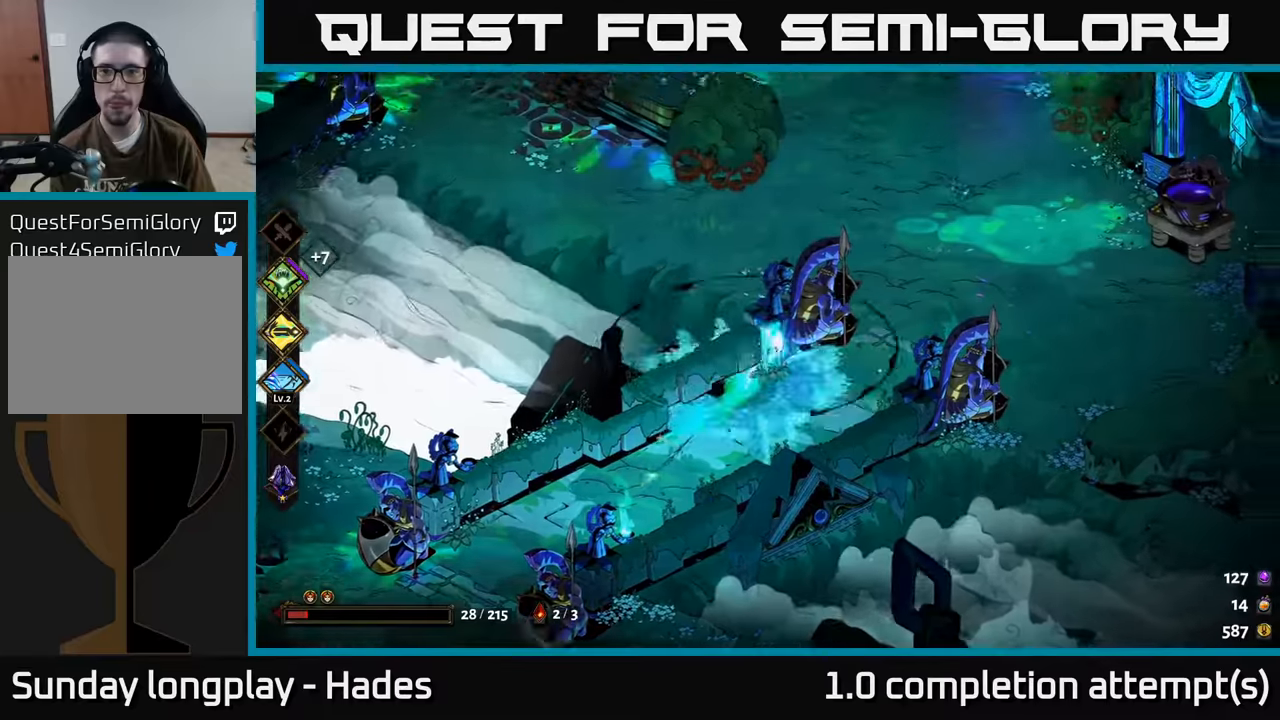
{"buttons": [], "left_stick": "up", "events": [[16, "A", "up"]]}
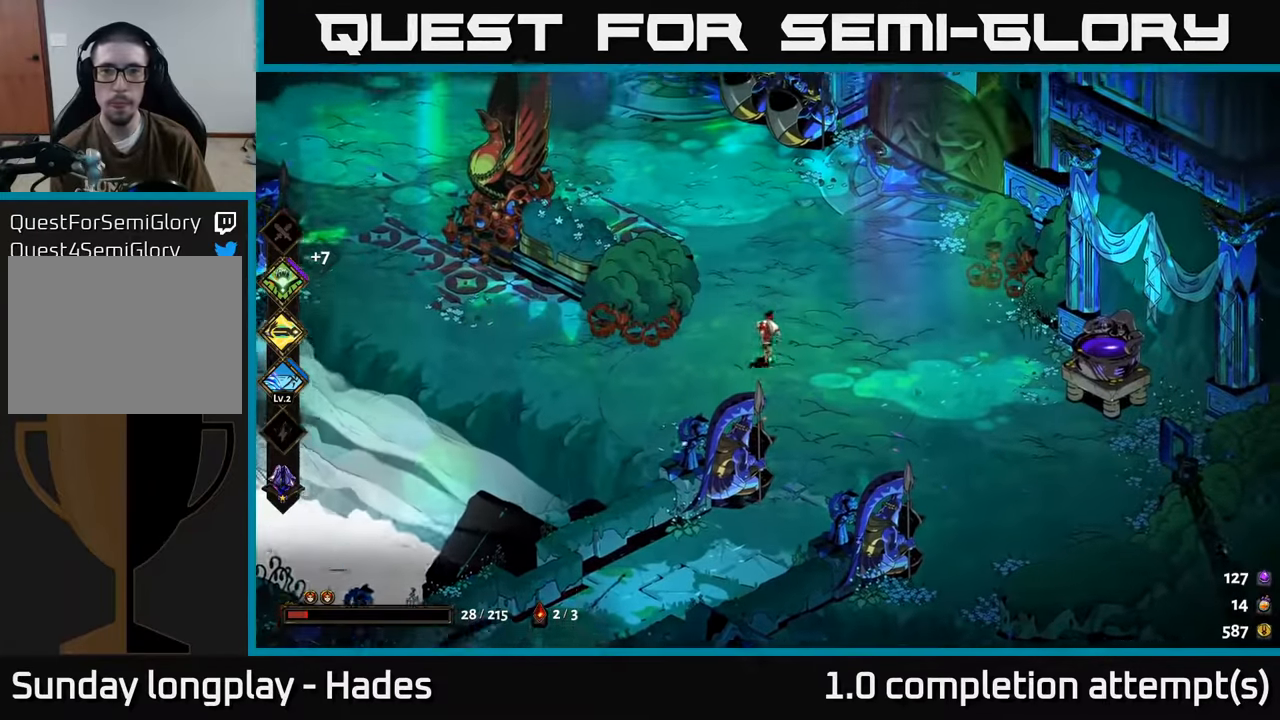
{"buttons": [], "left_stick": "up-left", "events": [[116, "left_stick", "up-left"]]}
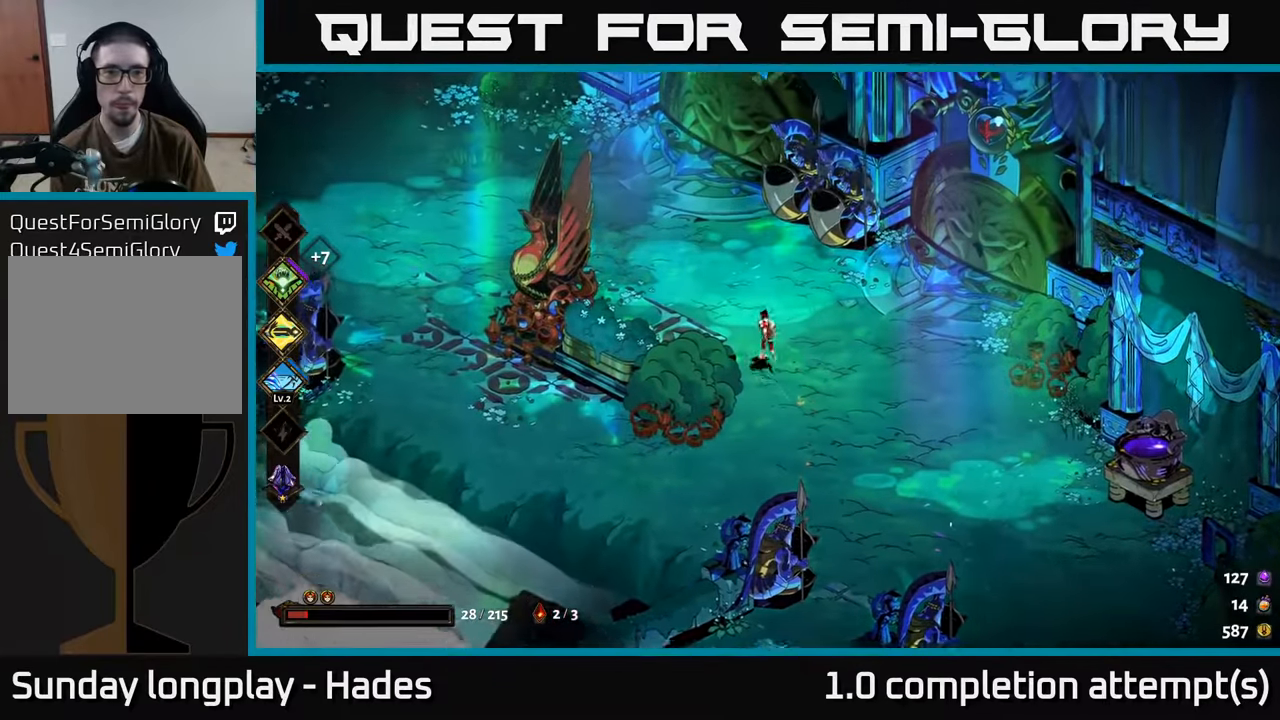
{"buttons": [], "left_stick": "center", "events": [[50, "left_stick", "left"], [200, "left_stick", "center"]]}
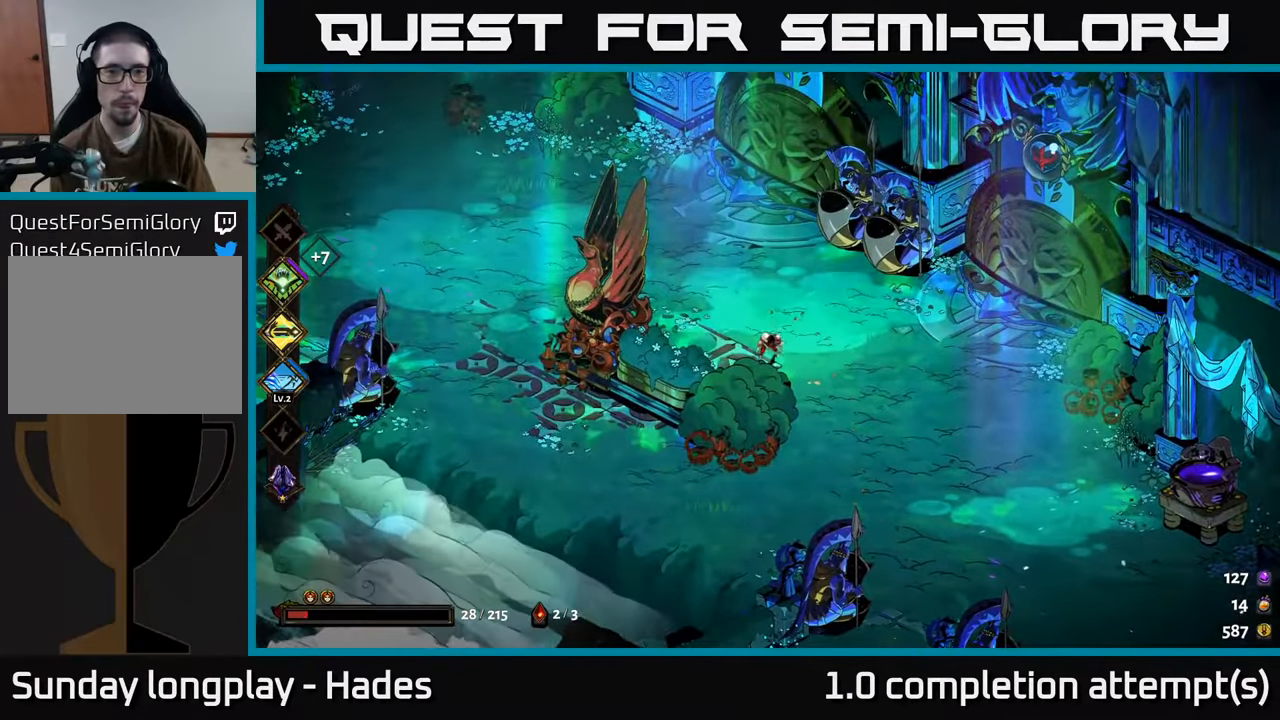
{"buttons": ["A"], "left_stick": "down-right", "events": [[16, "left_stick", "right"], [116, "A", "down"], [183, "left_stick", "down-right"], [233, "A", "up"], [366, "A", "down"]]}
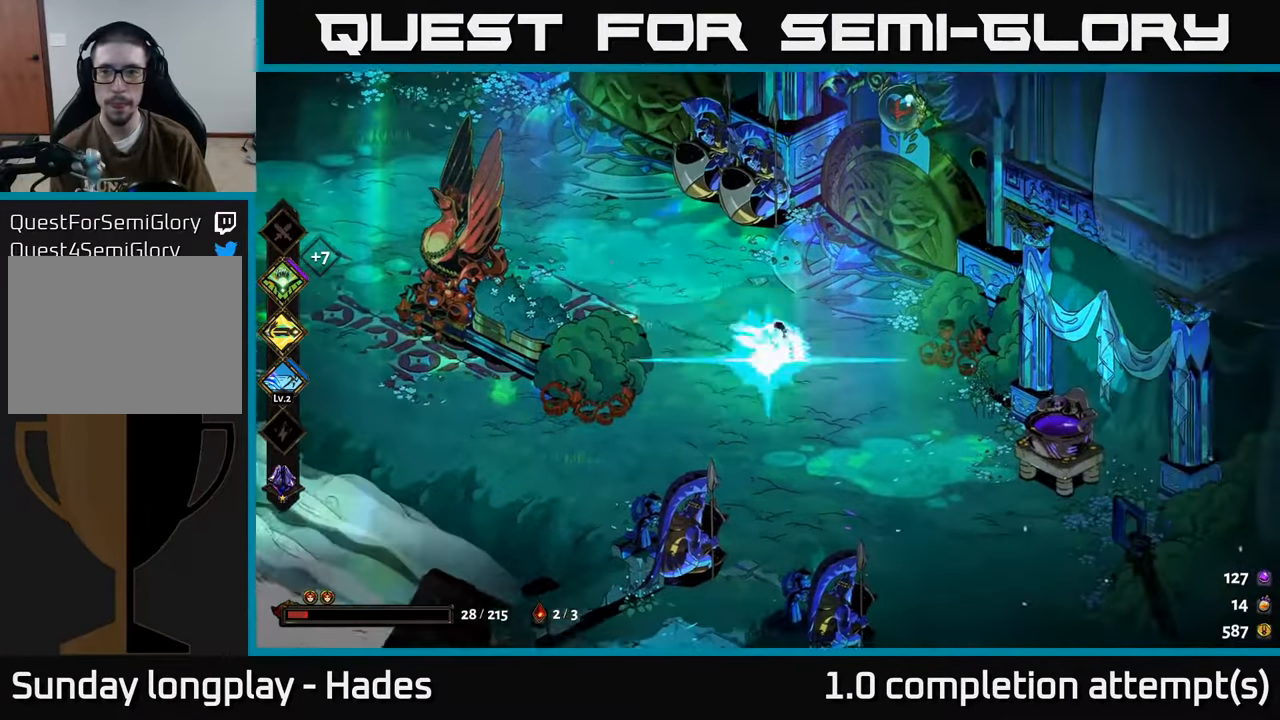
{"buttons": [], "left_stick": "down-right", "events": [[66, "A", "up"]]}
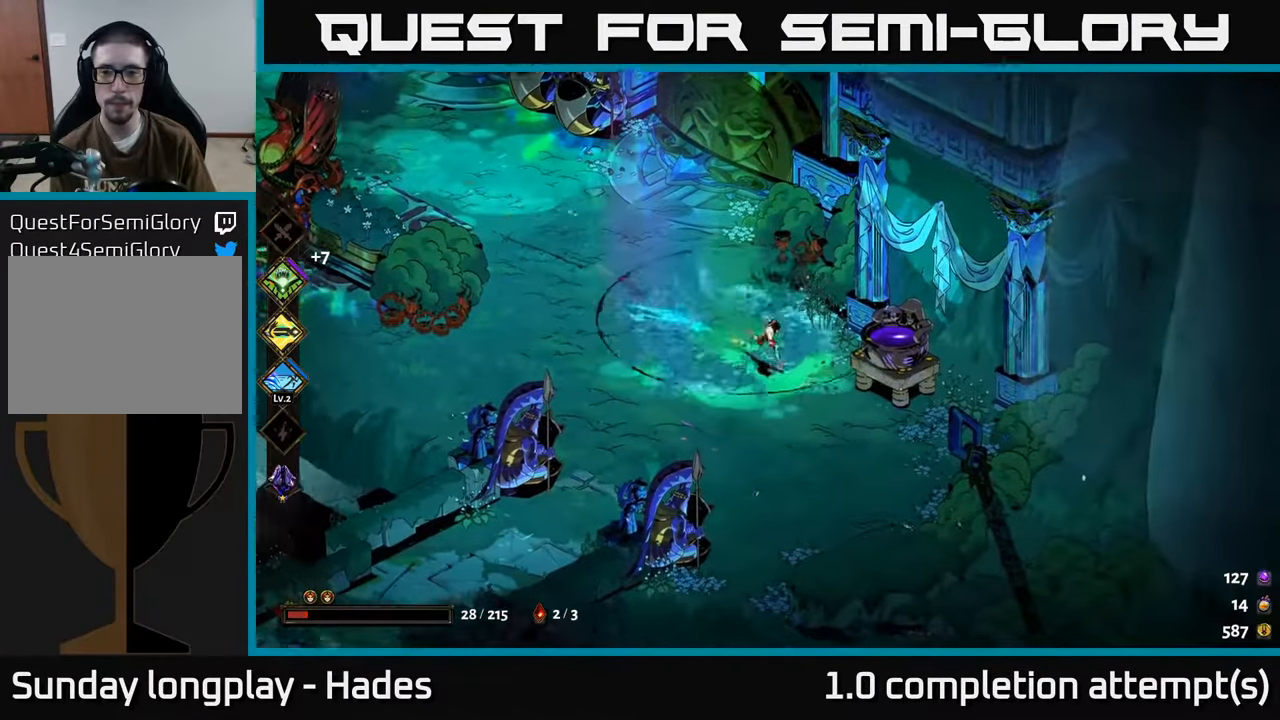
{"buttons": [], "left_stick": "center", "events": [[150, "left_stick", "right"], [333, "R2", "down"], [416, "left_stick", "center"], [433, "R2", "up"]]}